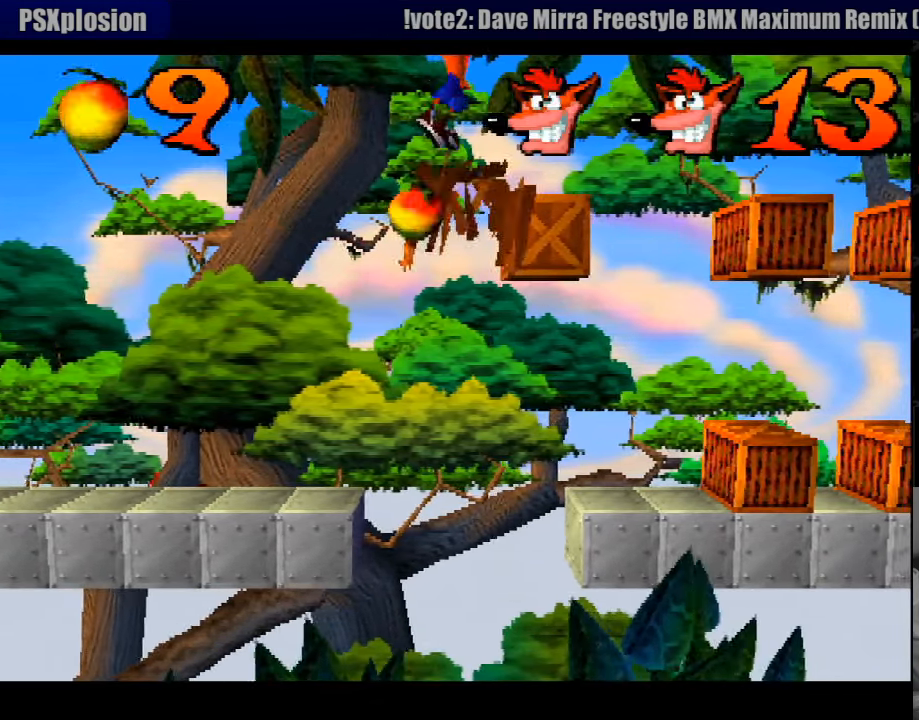
Gameplay with a controller (PlayStation layout); each line is a JSON object with the inputs held at the frame after it. "events" lists button and stick changes between this image and that frame as [ms after this image, input, new state], when the widget could be followed in between. Not read: L3 R3.
{"buttons": ["DPAD_RIGHT"], "events": [[66, "DPAD_RIGHT", "down"], [233, "DPAD_RIGHT", "up"], [250, "DPAD_RIGHT", "down"], [266, "DPAD_RIGHT", "up"], [433, "DPAD_RIGHT", "down"]]}
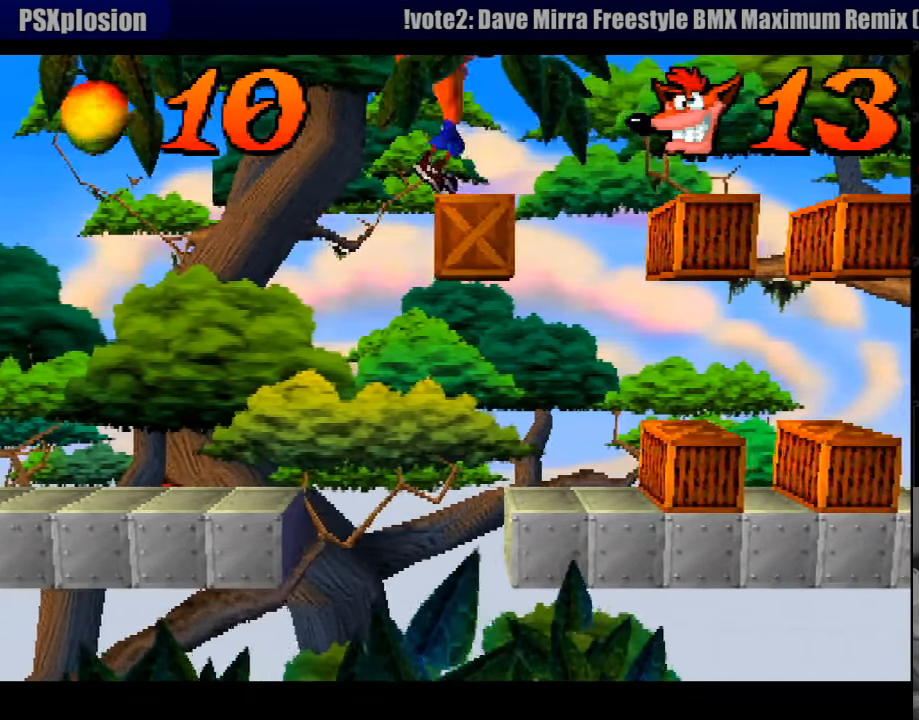
{"buttons": [], "events": [[83, "CROSS", "down"], [383, "CROSS", "up"], [383, "DPAD_RIGHT", "up"]]}
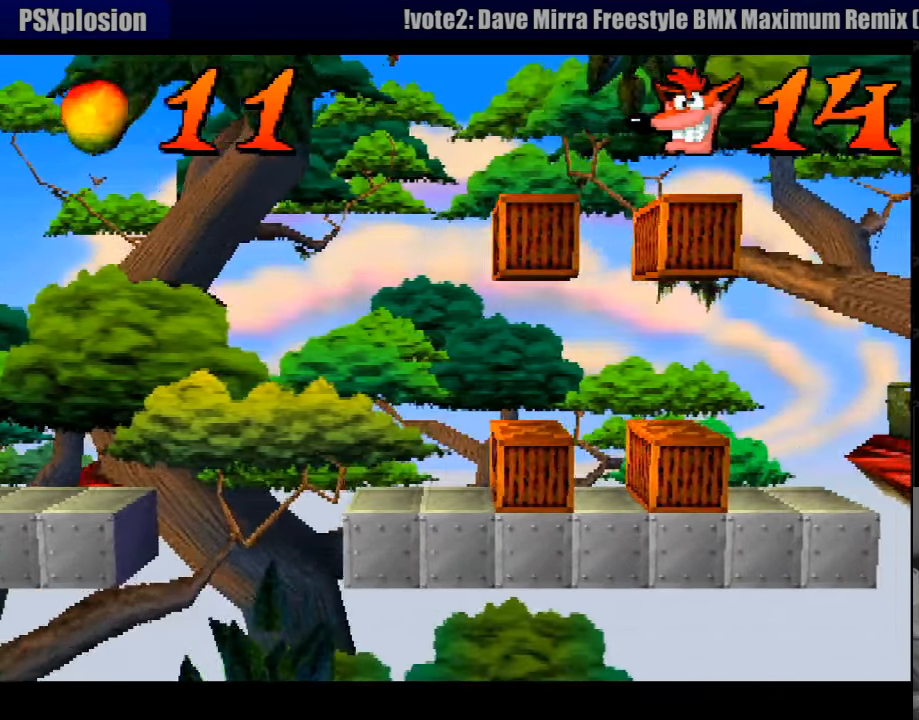
{"buttons": [], "events": [[367, "DPAD_LEFT", "down"], [500, "DPAD_LEFT", "up"]]}
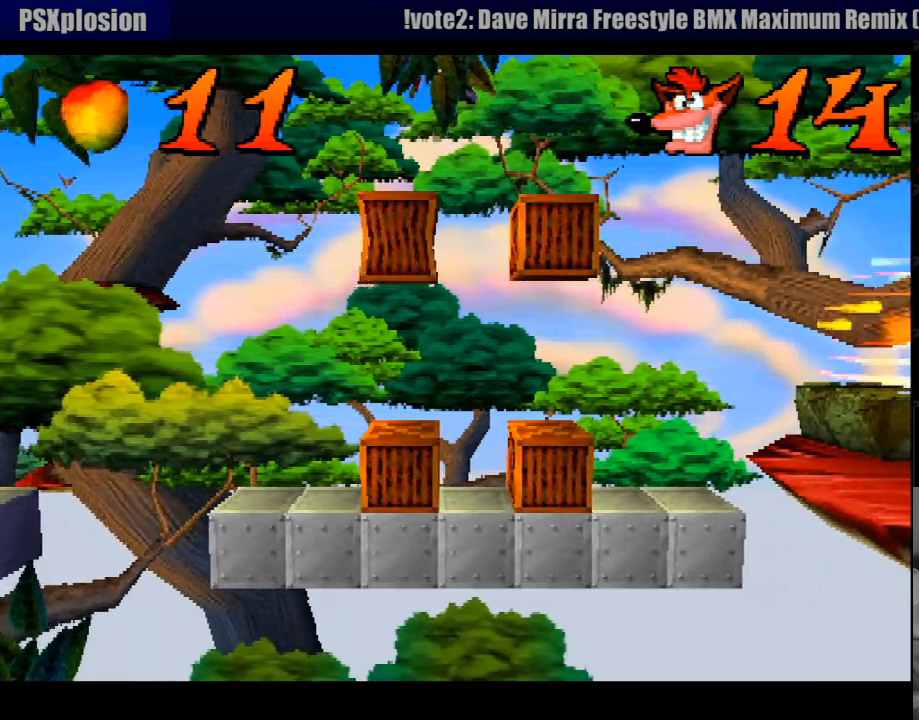
{"buttons": ["SQUARE"], "events": [[250, "SQUARE", "down"], [417, "SQUARE", "up"], [467, "SQUARE", "down"]]}
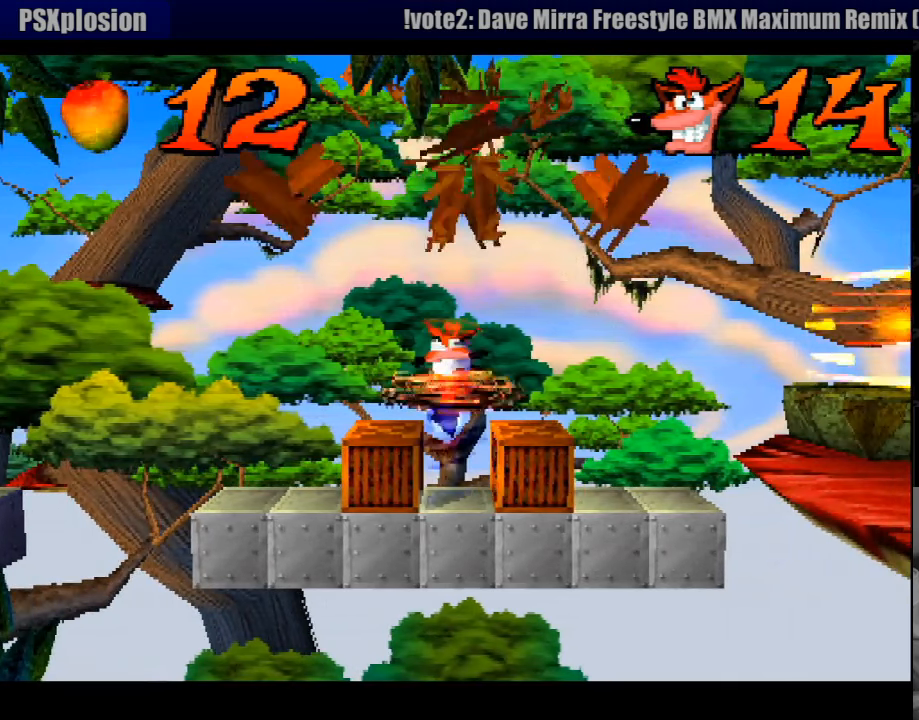
{"buttons": ["DPAD_RIGHT"], "events": [[117, "SQUARE", "up"], [400, "DPAD_RIGHT", "down"], [417, "DPAD_RIGHT", "up"], [450, "DPAD_RIGHT", "down"]]}
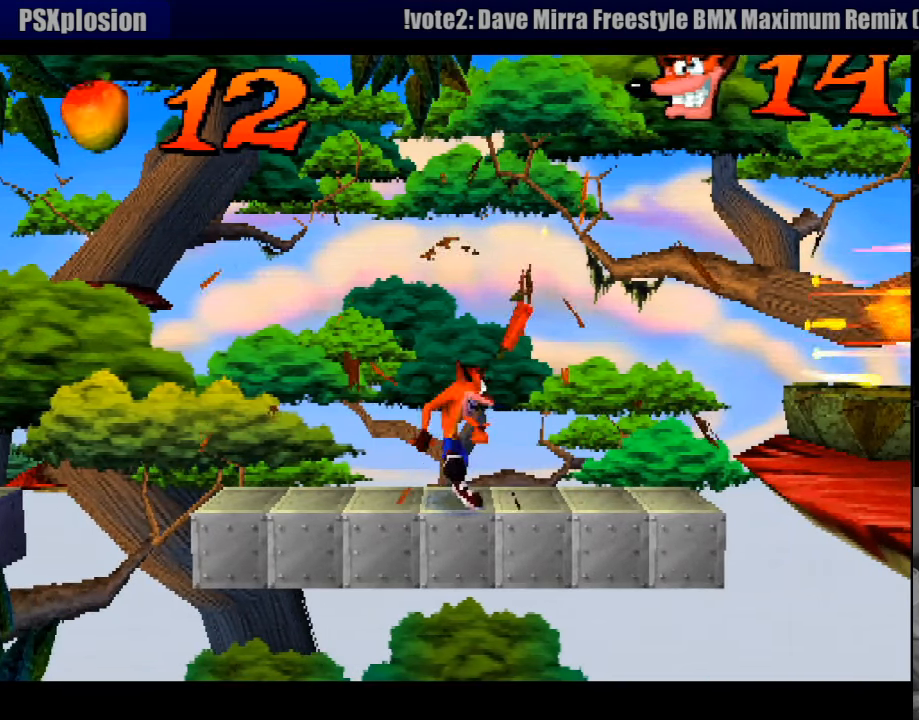
{"buttons": ["DPAD_RIGHT"], "events": []}
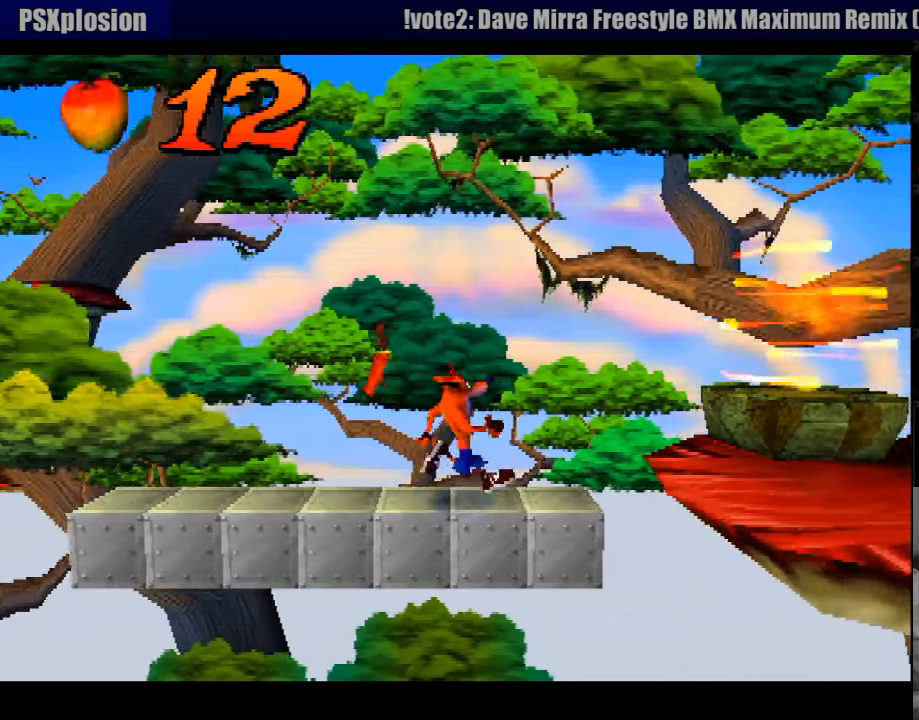
{"buttons": ["DPAD_RIGHT"], "events": [[133, "CROSS", "down"], [317, "CROSS", "up"]]}
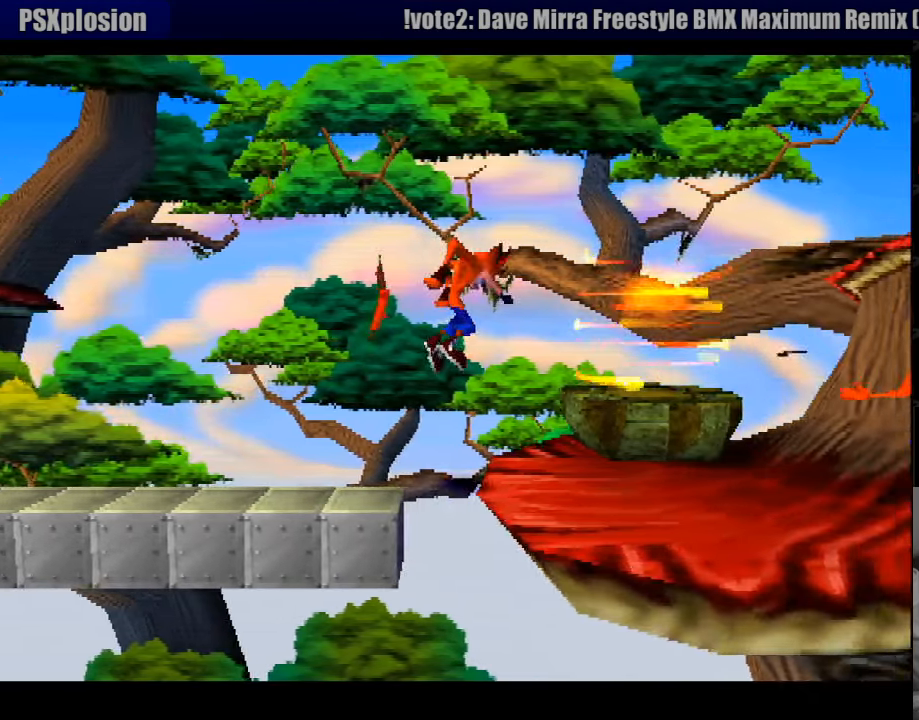
{"buttons": ["DPAD_RIGHT"], "events": [[117, "DPAD_DOWN", "down"], [400, "DPAD_DOWN", "up"]]}
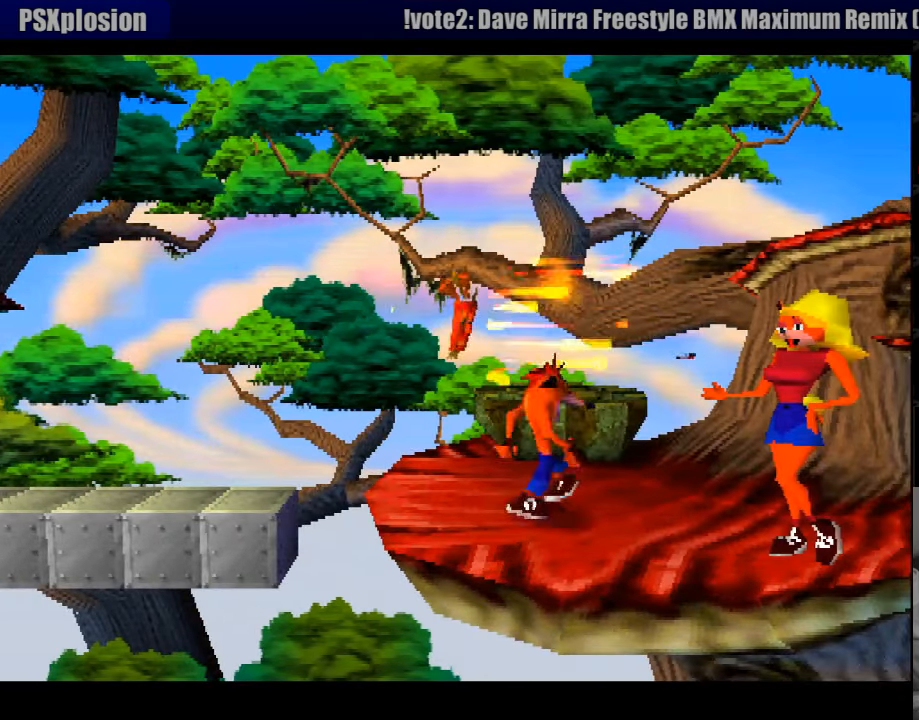
{"buttons": ["DPAD_DOWN"], "events": [[83, "DPAD_RIGHT", "up"], [500, "DPAD_DOWN", "down"]]}
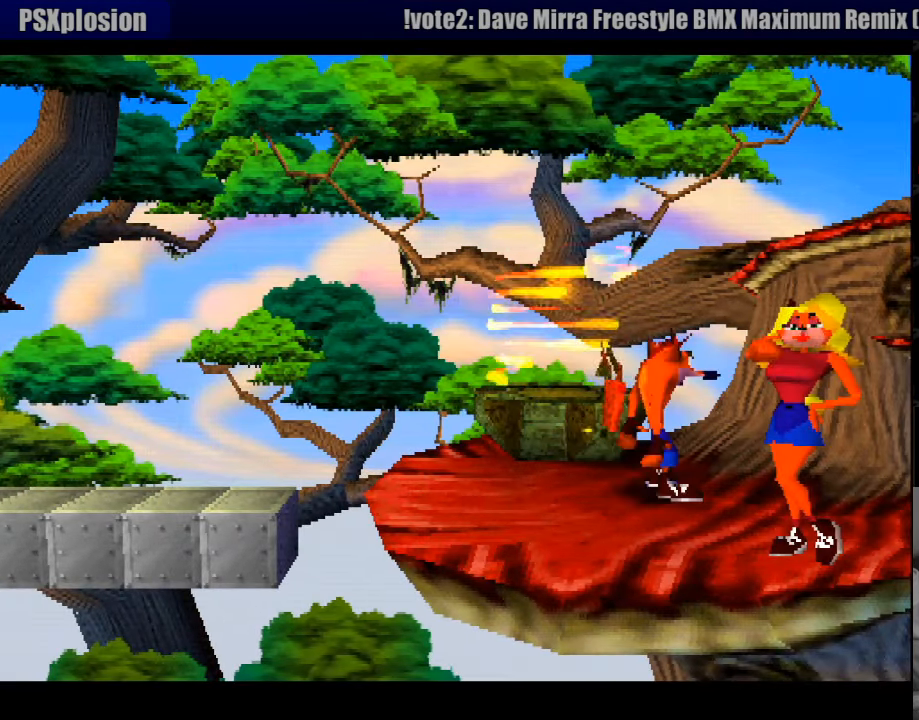
{"buttons": [], "events": [[100, "DPAD_LEFT", "down"], [183, "DPAD_DOWN", "up"], [200, "DPAD_LEFT", "up"]]}
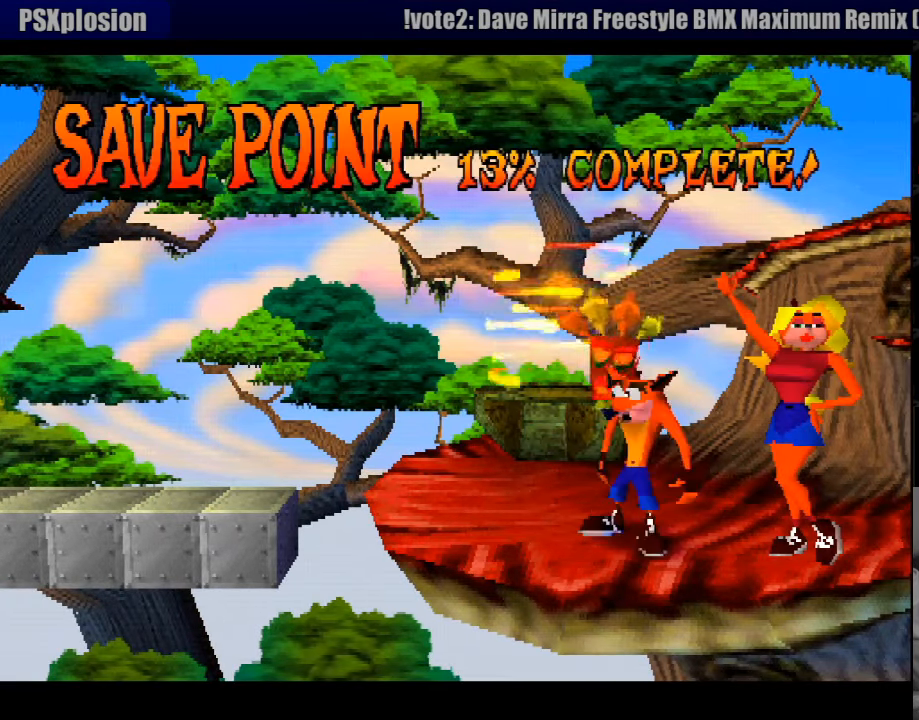
{"buttons": [], "events": [[167, "DPAD_UP", "down"], [217, "DPAD_LEFT", "down"], [367, "DPAD_LEFT", "up"], [383, "DPAD_UP", "up"]]}
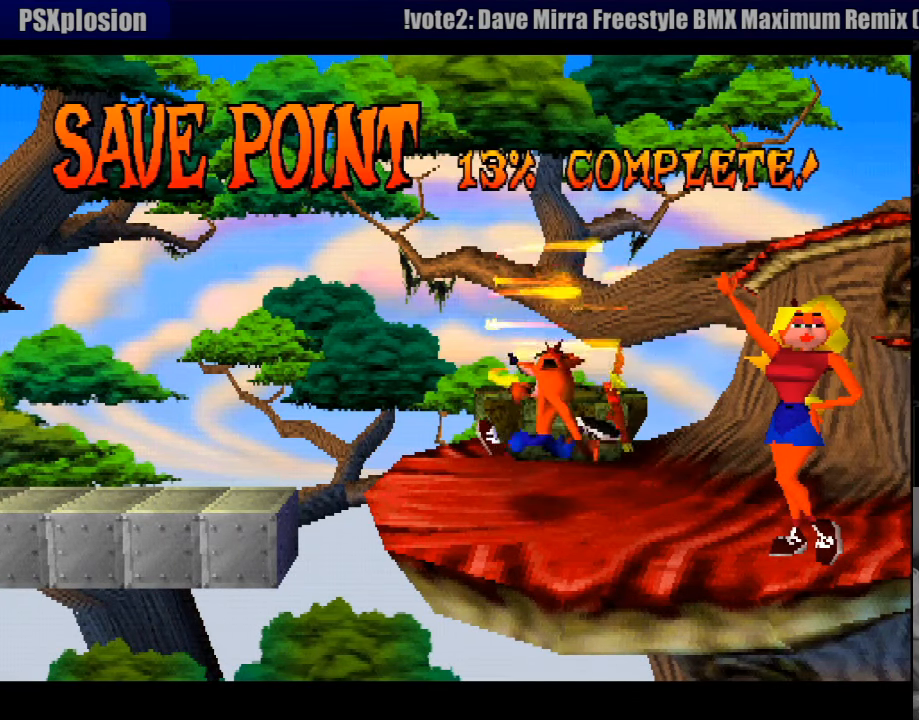
{"buttons": ["DPAD_UP"], "events": [[383, "DPAD_UP", "down"]]}
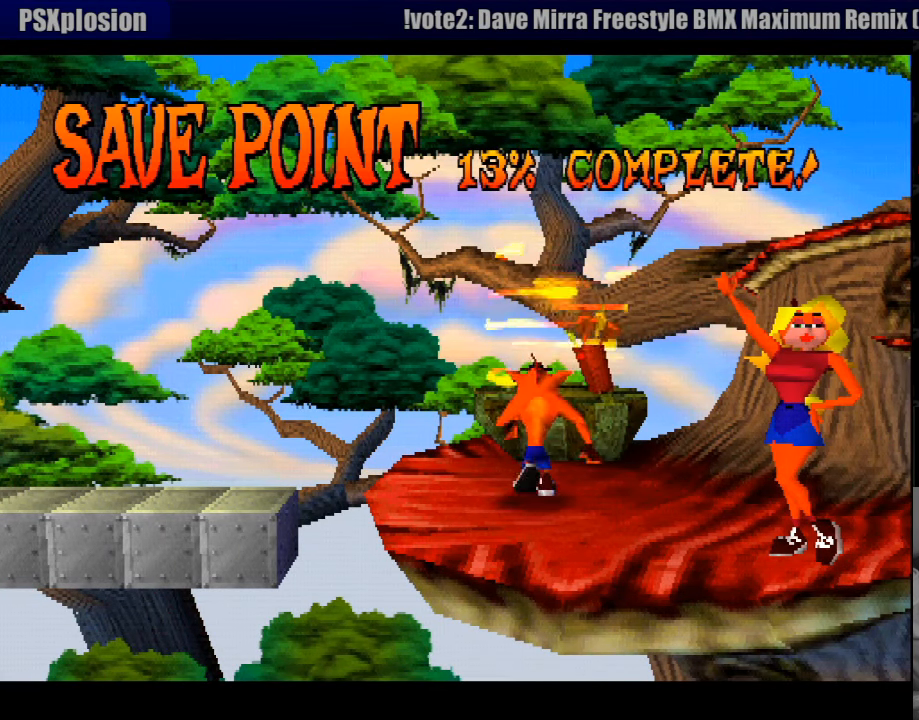
{"buttons": [], "events": [[67, "CROSS", "down"], [117, "DPAD_RIGHT", "down"], [200, "CROSS", "up"], [217, "DPAD_RIGHT", "up"], [399, "DPAD_UP", "up"]]}
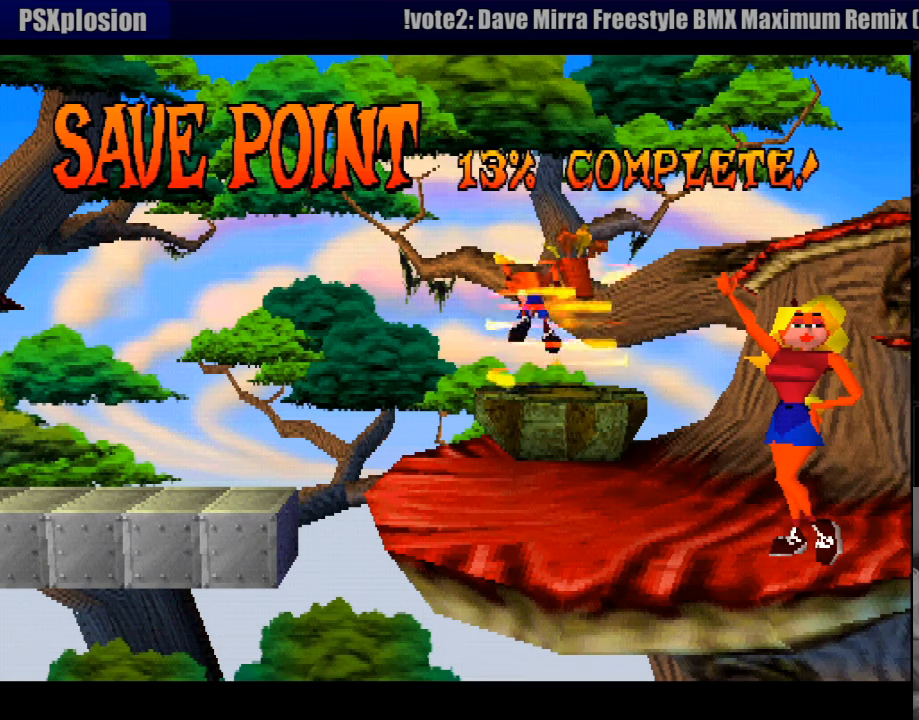
{"buttons": [], "events": []}
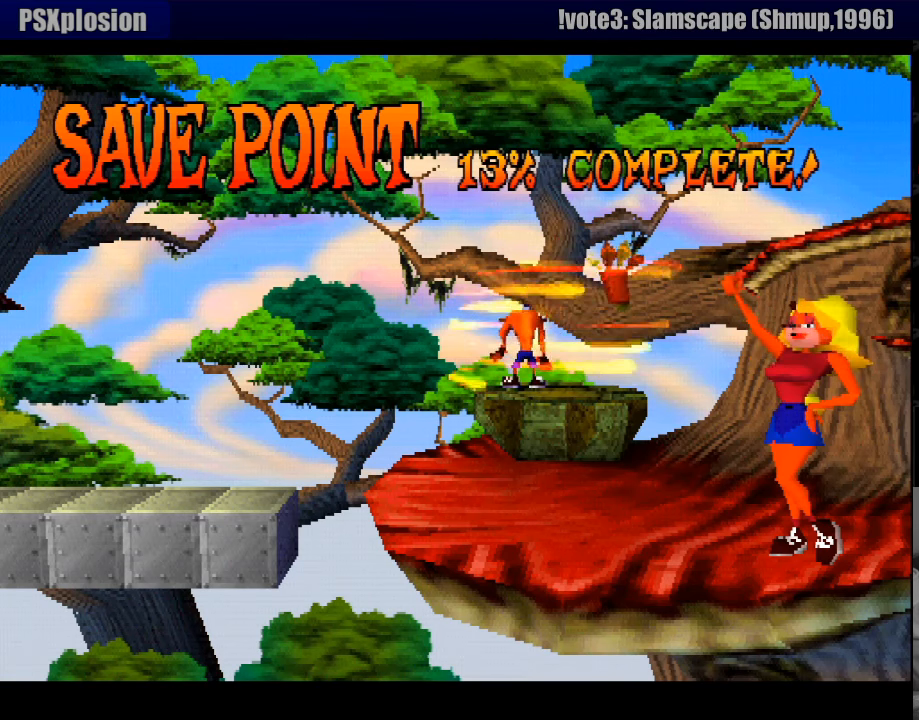
{"buttons": [], "events": []}
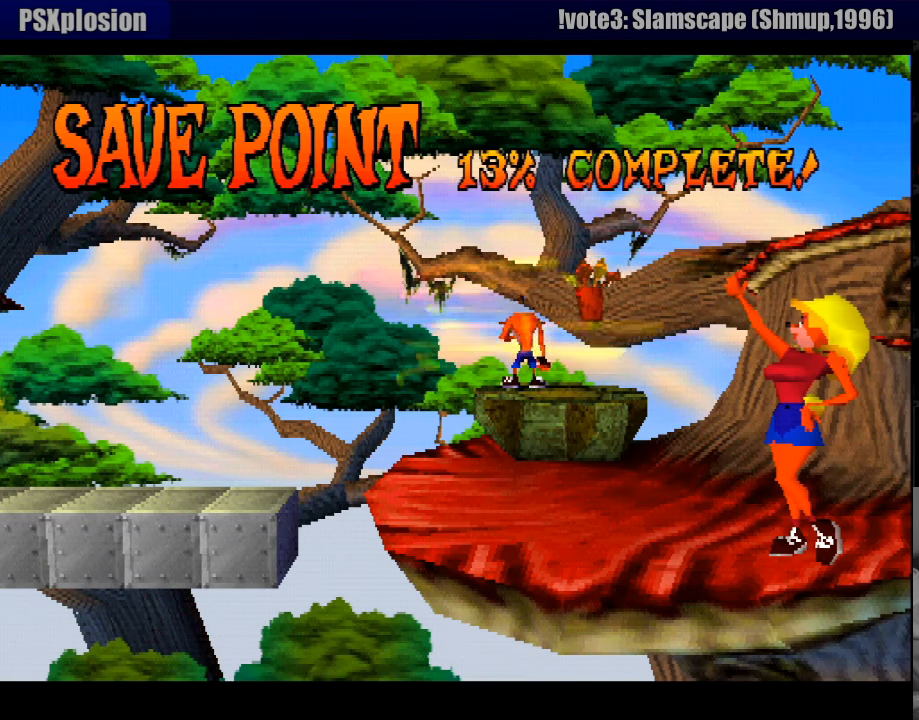
{"buttons": [], "events": []}
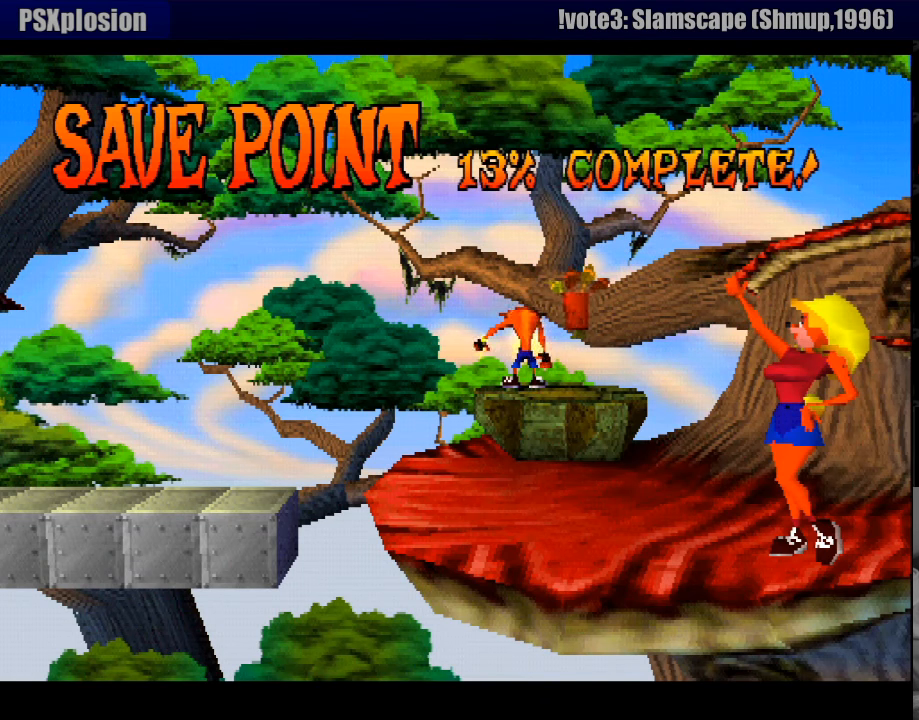
{"buttons": [], "events": [[67, "DPAD_RIGHT", "down"], [300, "DPAD_RIGHT", "up"]]}
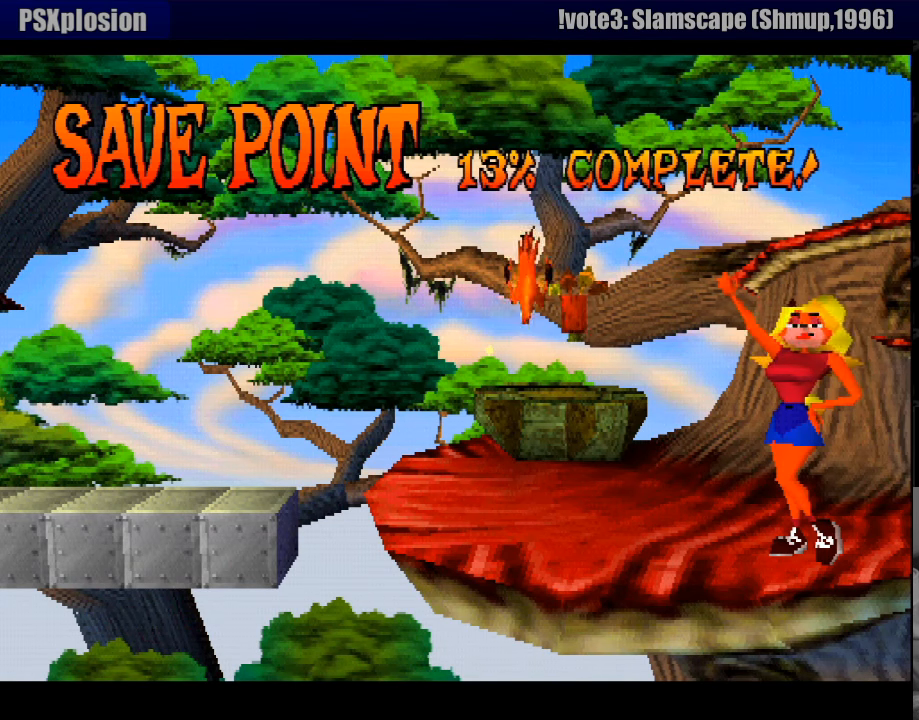
{"buttons": [], "events": []}
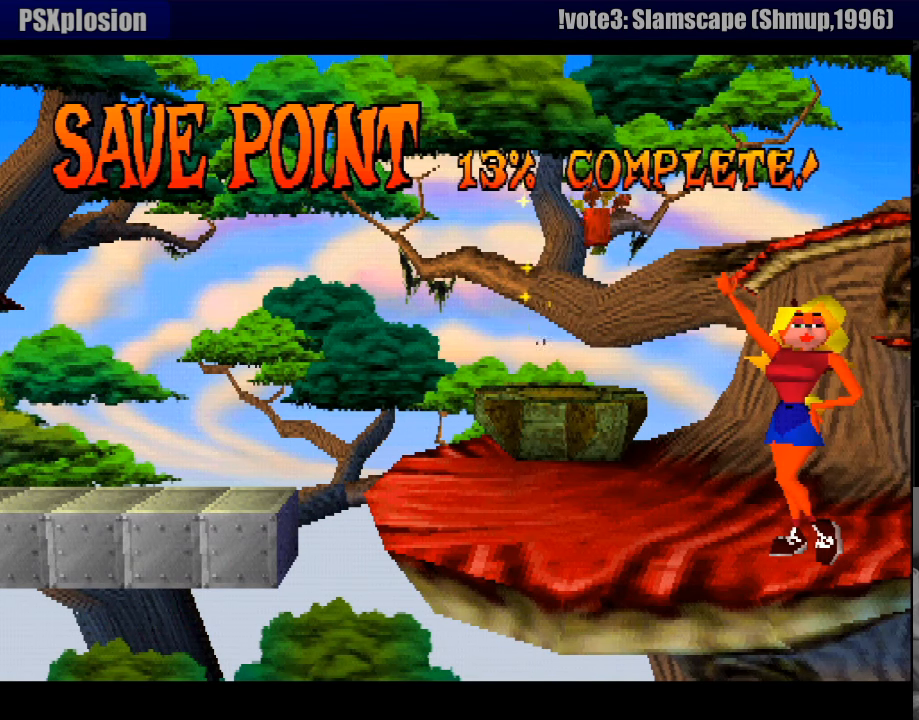
{"buttons": [], "events": []}
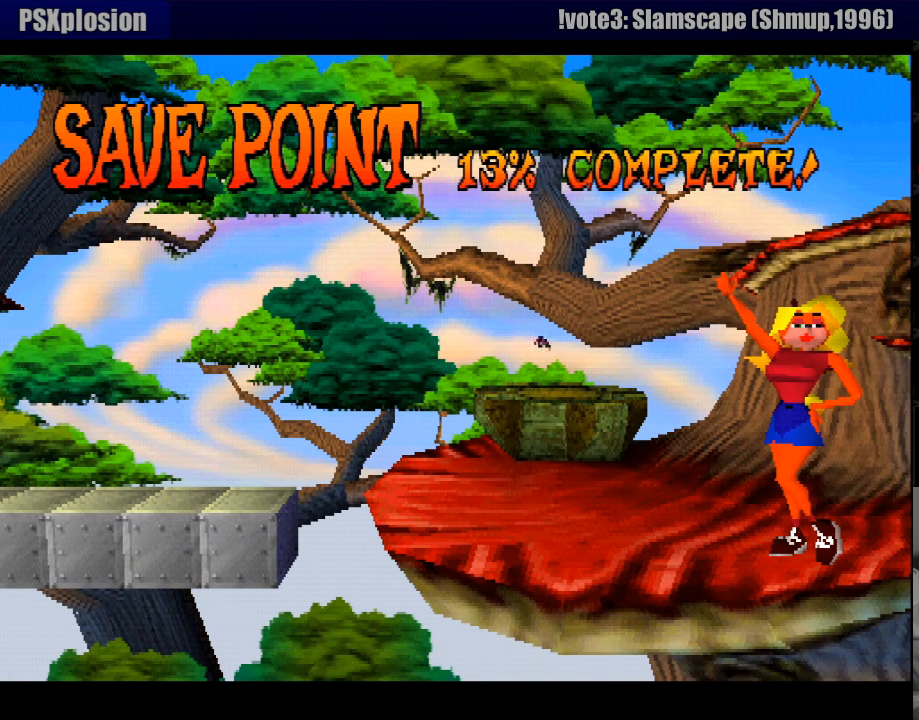
{"buttons": [], "events": []}
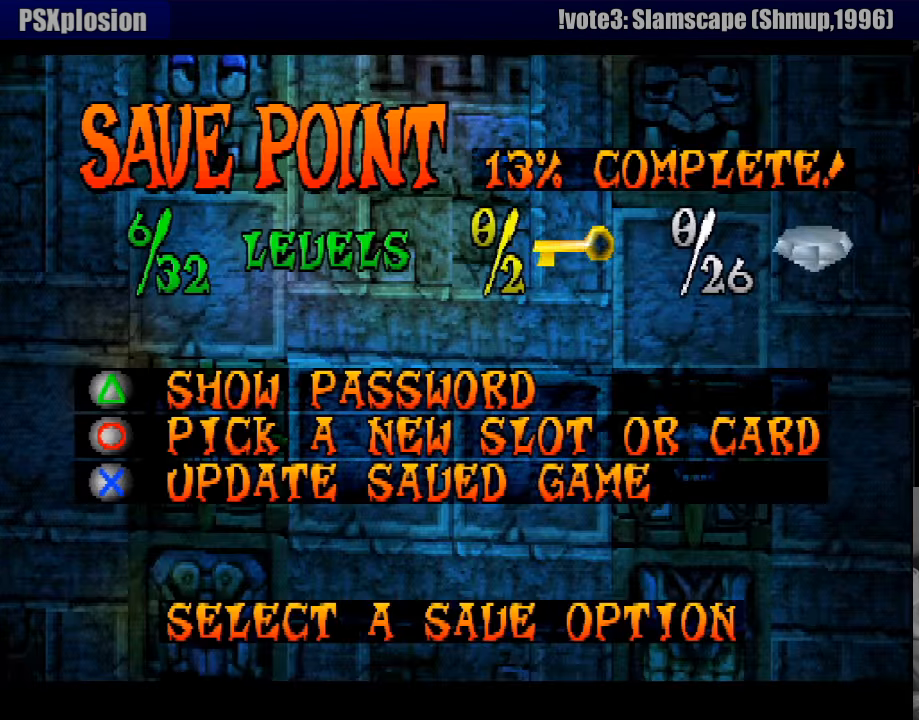
{"buttons": [], "events": []}
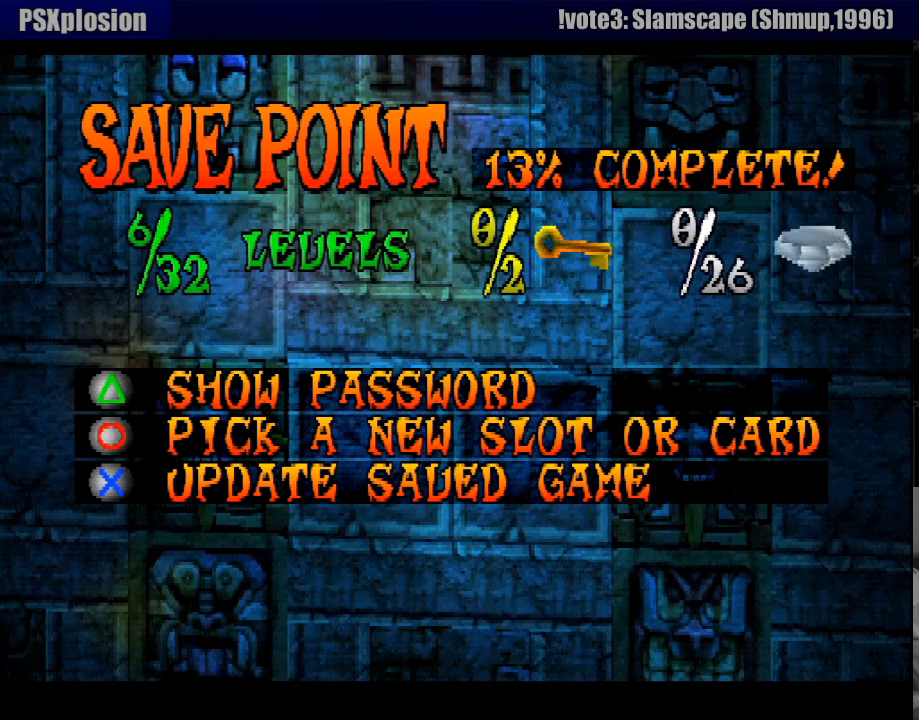
{"buttons": [], "events": []}
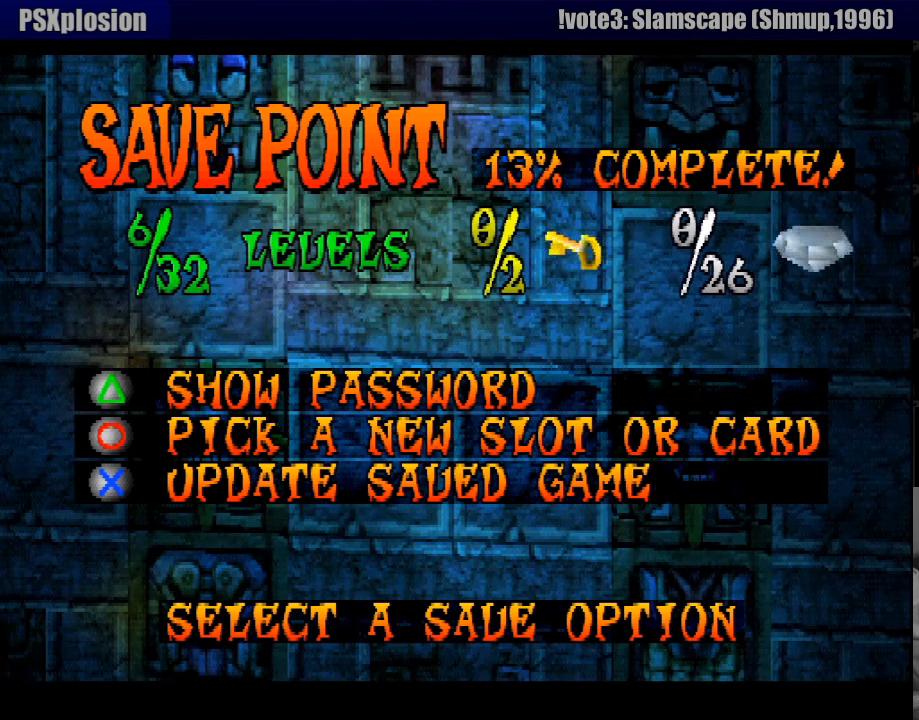
{"buttons": [], "events": []}
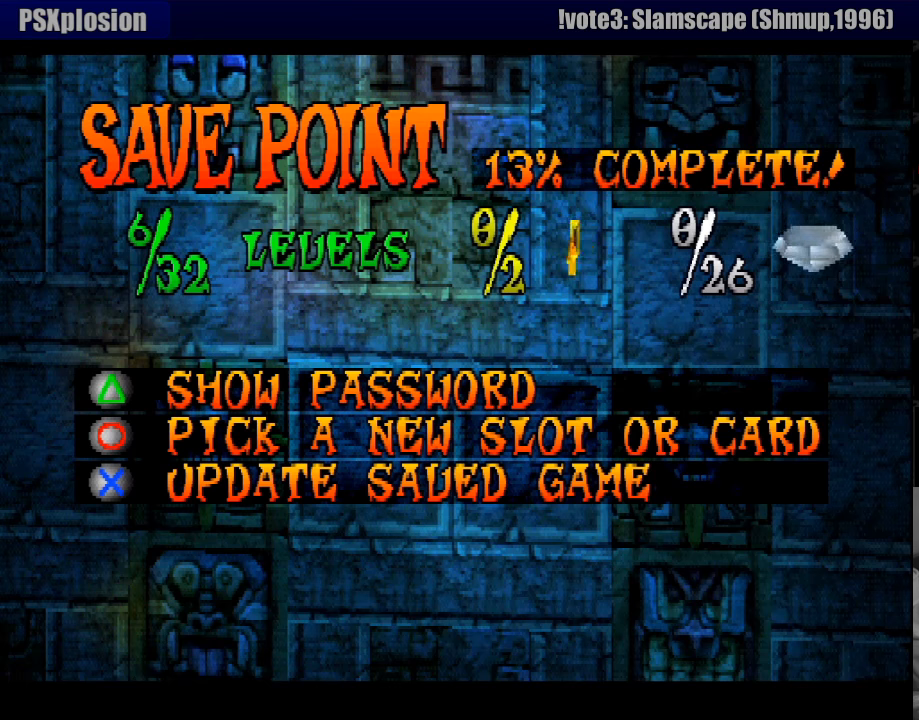
{"buttons": [], "events": []}
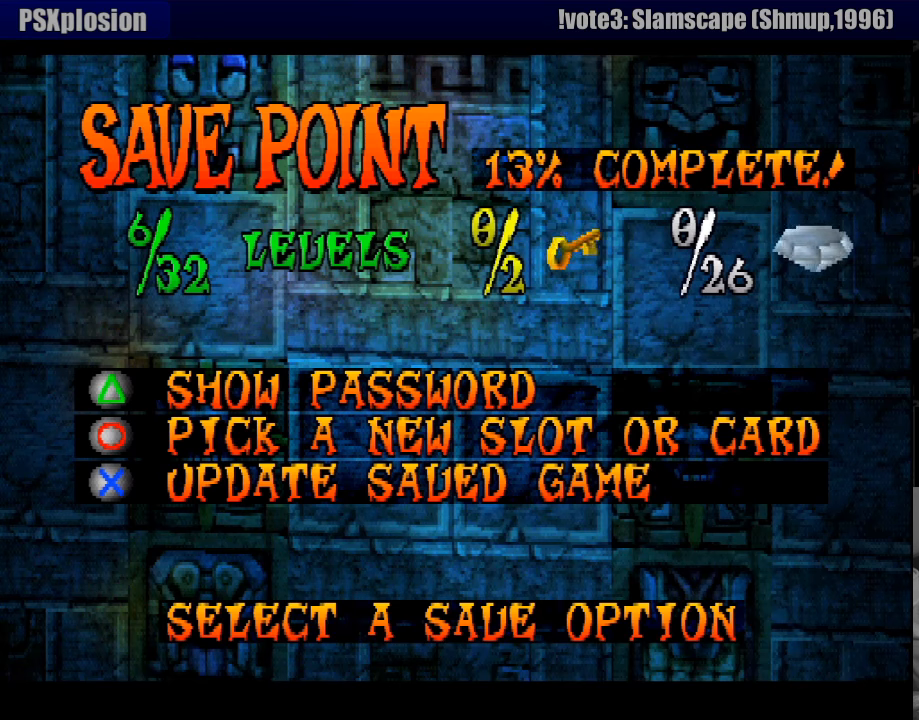
{"buttons": [], "events": []}
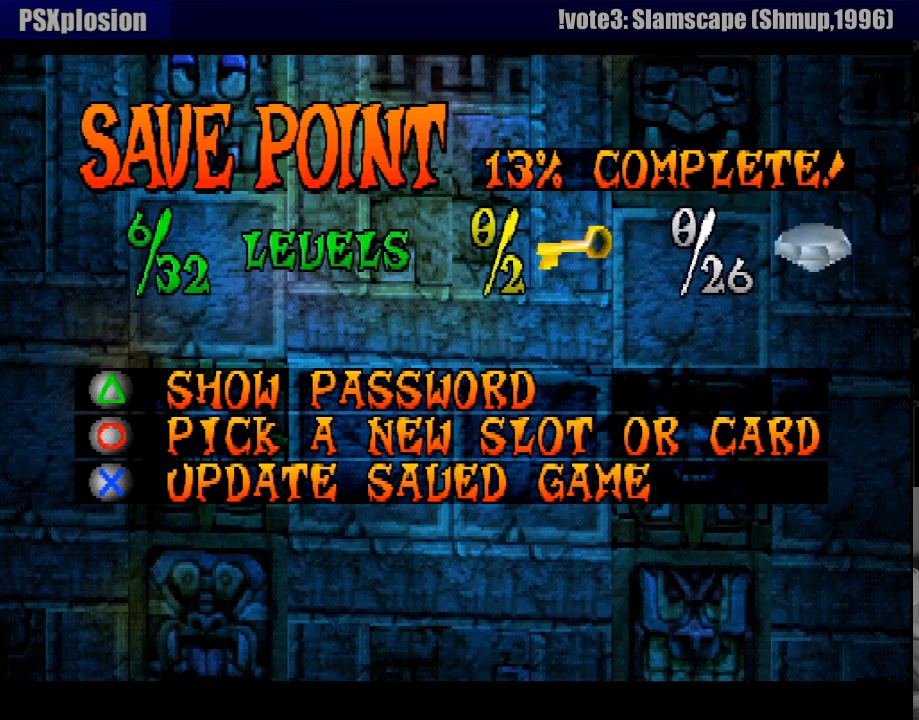
{"buttons": [], "events": []}
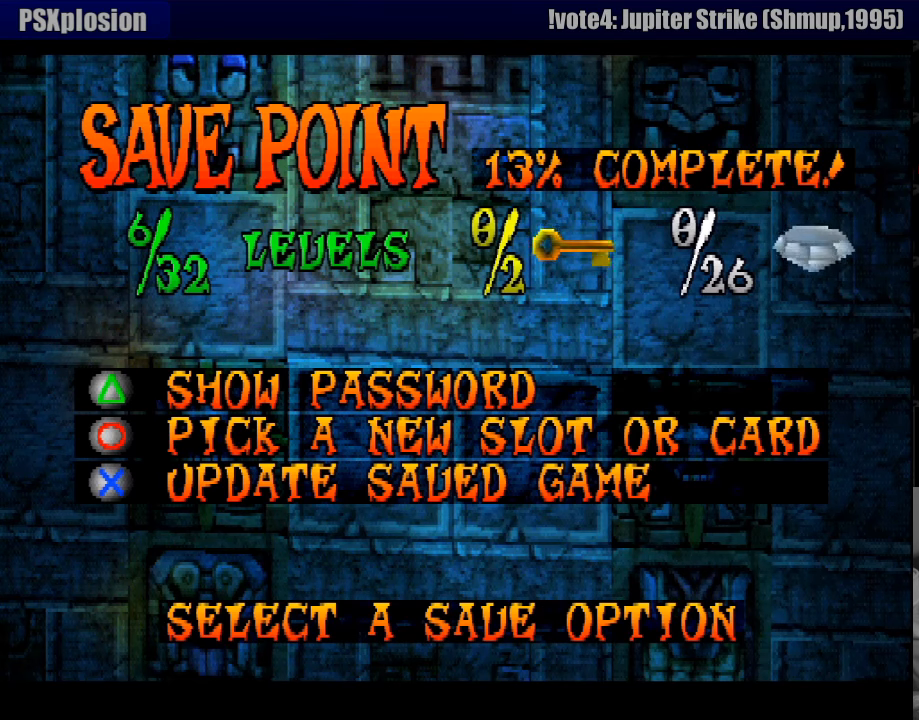
{"buttons": [], "events": []}
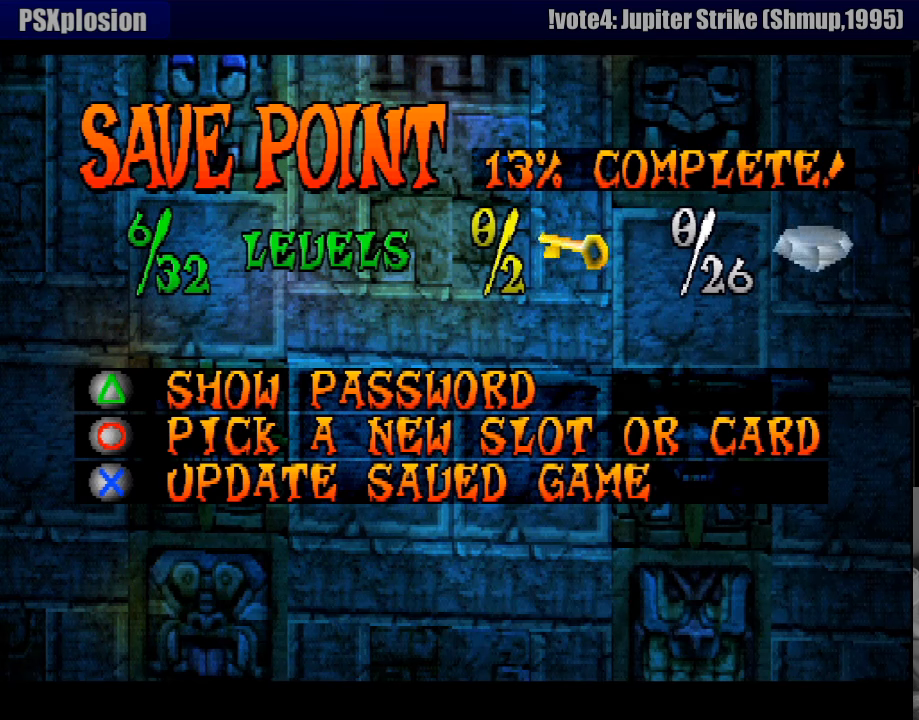
{"buttons": [], "events": [[33, "CROSS", "down"], [166, "CROSS", "up"]]}